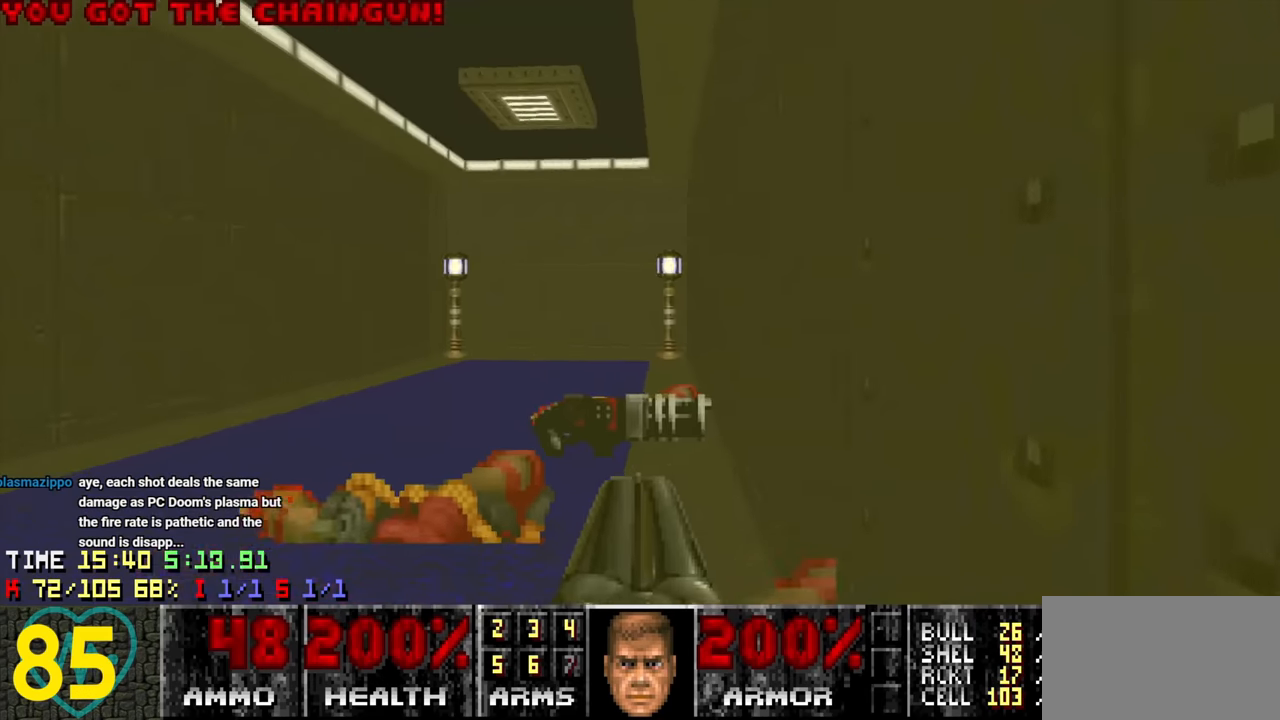
Gameplay with keyboard and mouse; each line is a JSON object with the keys and mouse buttons held at the frame after it. "events" lists presses ("down") and releases ("up") of "1", "2", "3", "4", "a", "alt", "c", "ctrl", "d", "e", "f", "q", "r", "s", "shift", "space", "tab", "v", "w", "x", "z" and "mouse_wheel" between this image and that frame as [ms after this image, input, new state], when the widget could be followed in between. "mouse_wheel" = the "wheel" button of the "mouse" list. No other keys are recorded. "wheel" means that the mouse wheel is clicked or scrolled. "mouse_move" is the direction in which the mouse moves at that frame (one of eight, or "still"), when it could be read.
{"keys": ["a", "w"], "mouse": [], "mouse_move": "left", "events": [[50, "a", "up"], [233, "d", "down"], [383, "d", "up"], [417, "a", "down"]]}
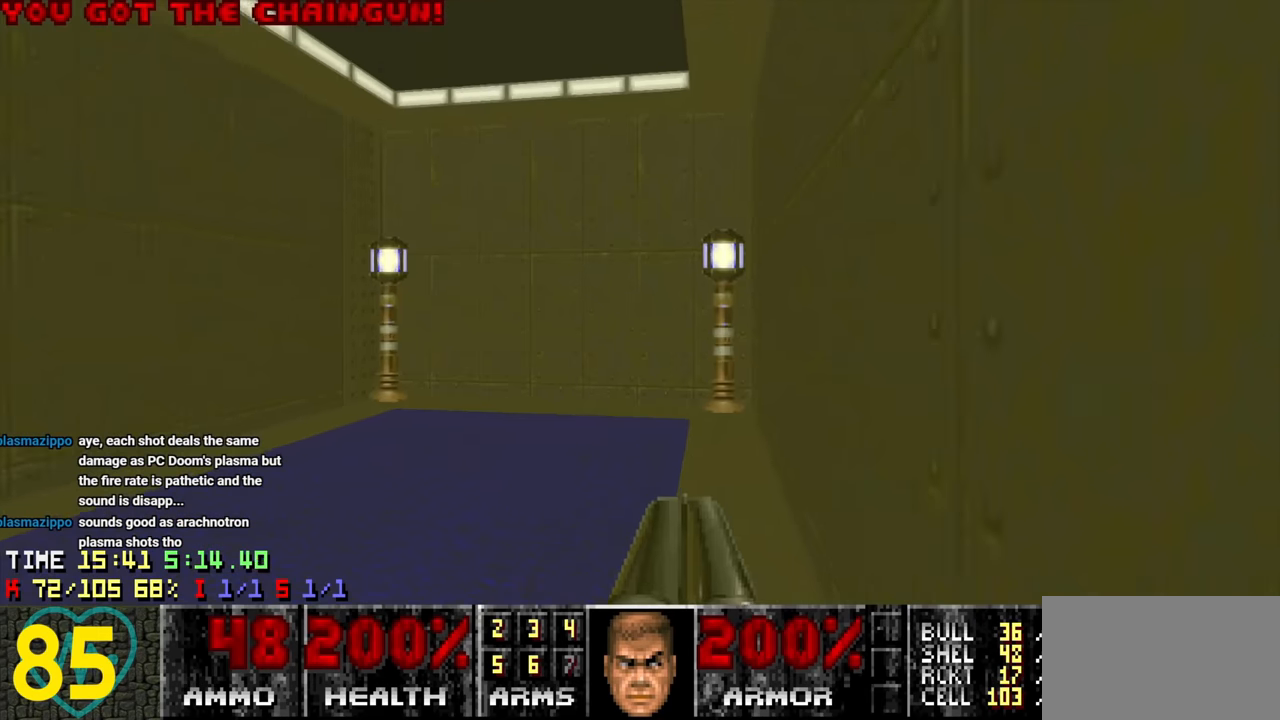
{"keys": ["w"], "mouse": ["wheel"], "mouse_move": "left", "events": [[17, "a", "up"], [483, "mouse_wheel", "down"]]}
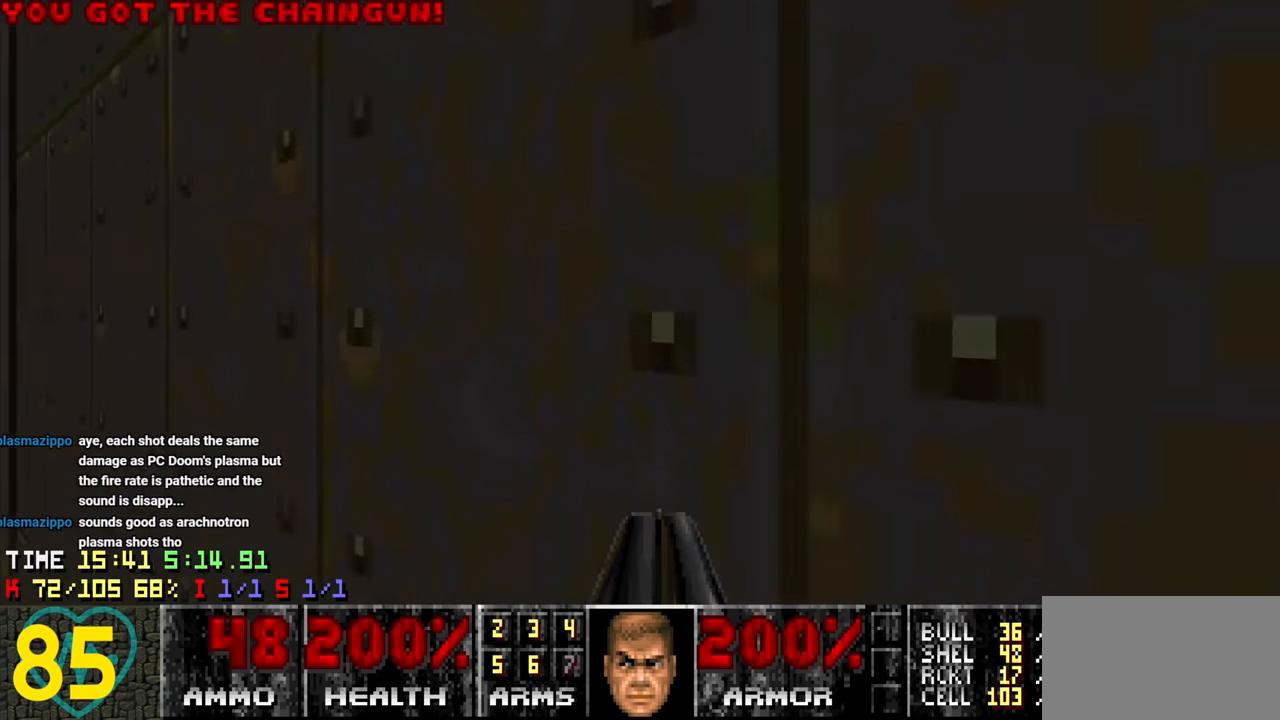
{"keys": ["a"], "mouse": [], "mouse_move": "left", "events": [[33, "mouse_wheel", "up"], [83, "mouse_wheel", "down"], [133, "a", "down"], [217, "a", "up"], [317, "mouse_wheel", "up"], [317, "w", "up"], [450, "a", "down"]]}
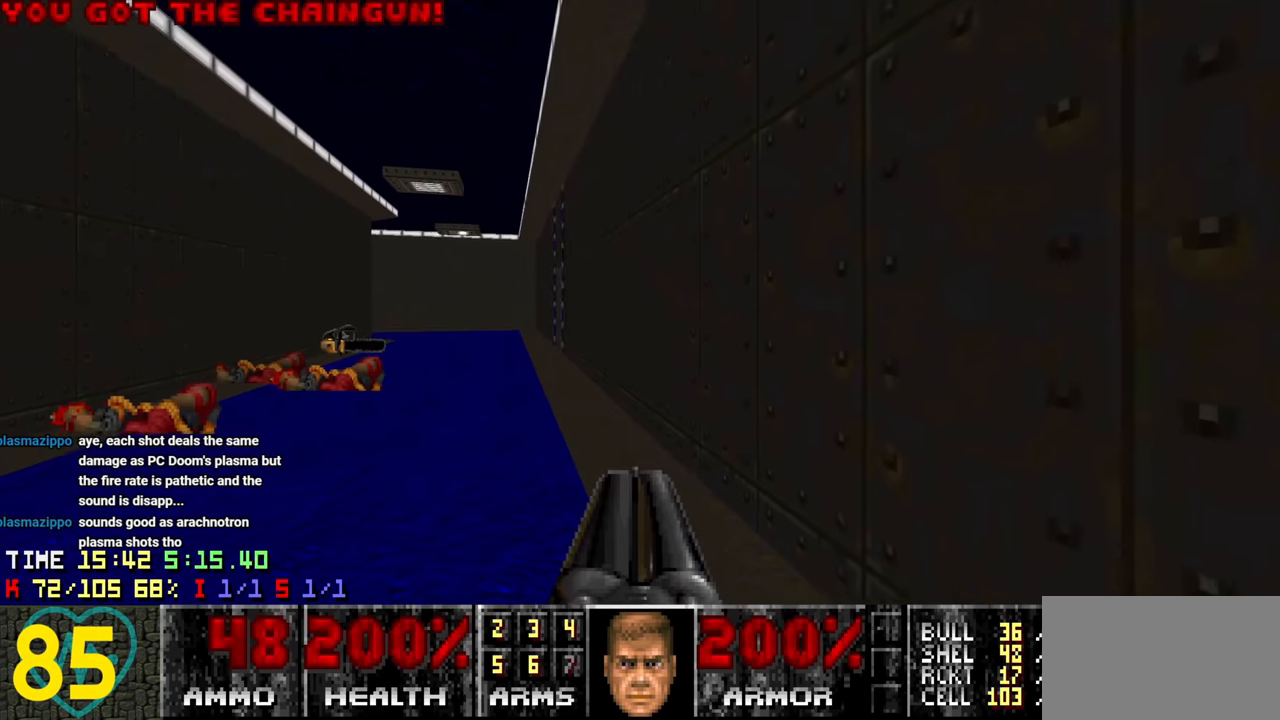
{"keys": ["a", "w"], "mouse": [], "mouse_move": "up", "events": [[50, "a", "up"], [100, "w", "down"], [433, "a", "down"]]}
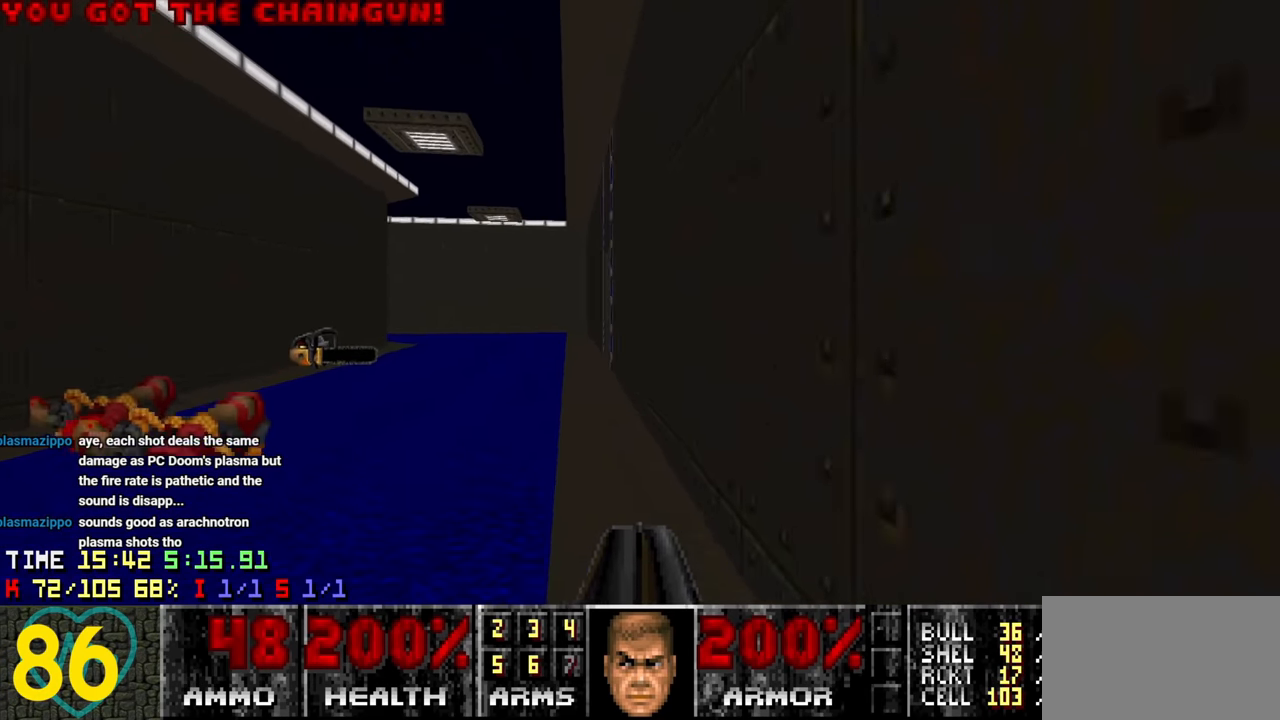
{"keys": ["w"], "mouse": [], "mouse_move": "right", "events": [[67, "e", "down"], [117, "e", "up"], [200, "a", "up"], [350, "w", "up"], [483, "w", "down"]]}
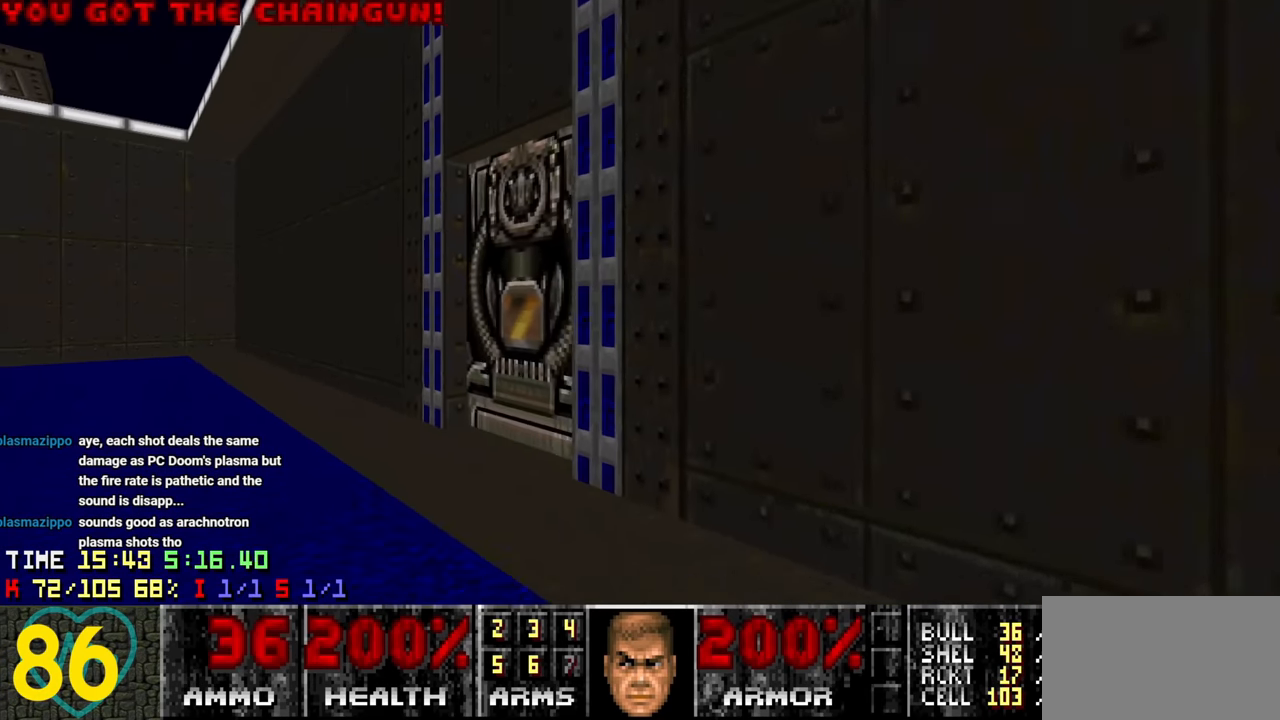
{"keys": [], "mouse": [], "mouse_move": "right", "events": [[367, "mouse_wheel", "down"], [367, "w", "up"], [500, "mouse_wheel", "up"]]}
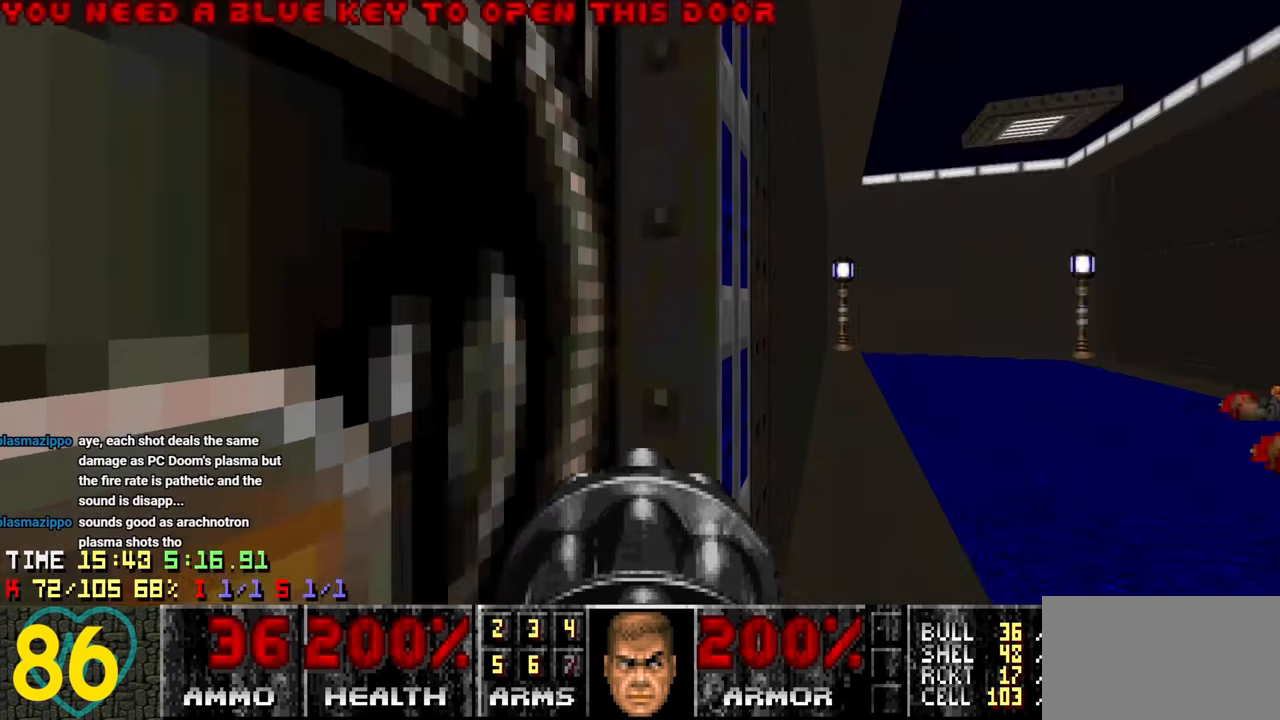
{"keys": [], "mouse": [], "mouse_move": "right", "events": []}
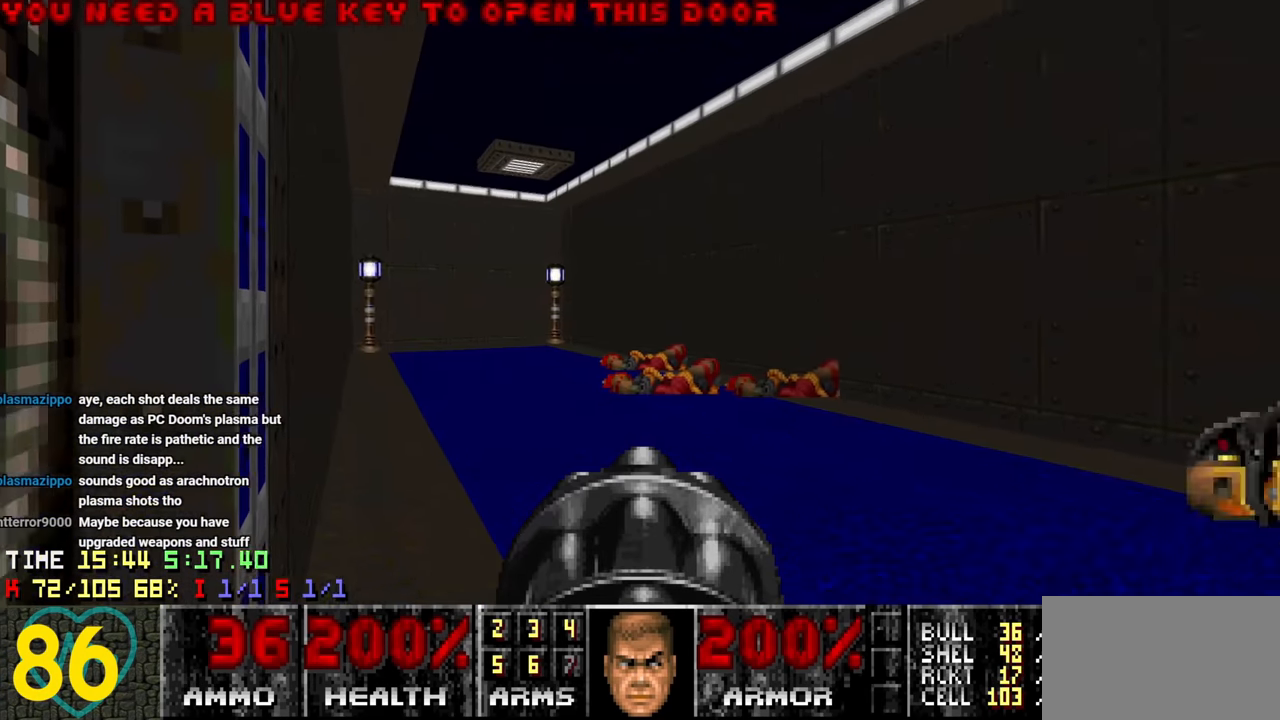
{"keys": [], "mouse": [], "mouse_move": "up-left", "events": [[67, "3", "down"], [117, "3", "up"]]}
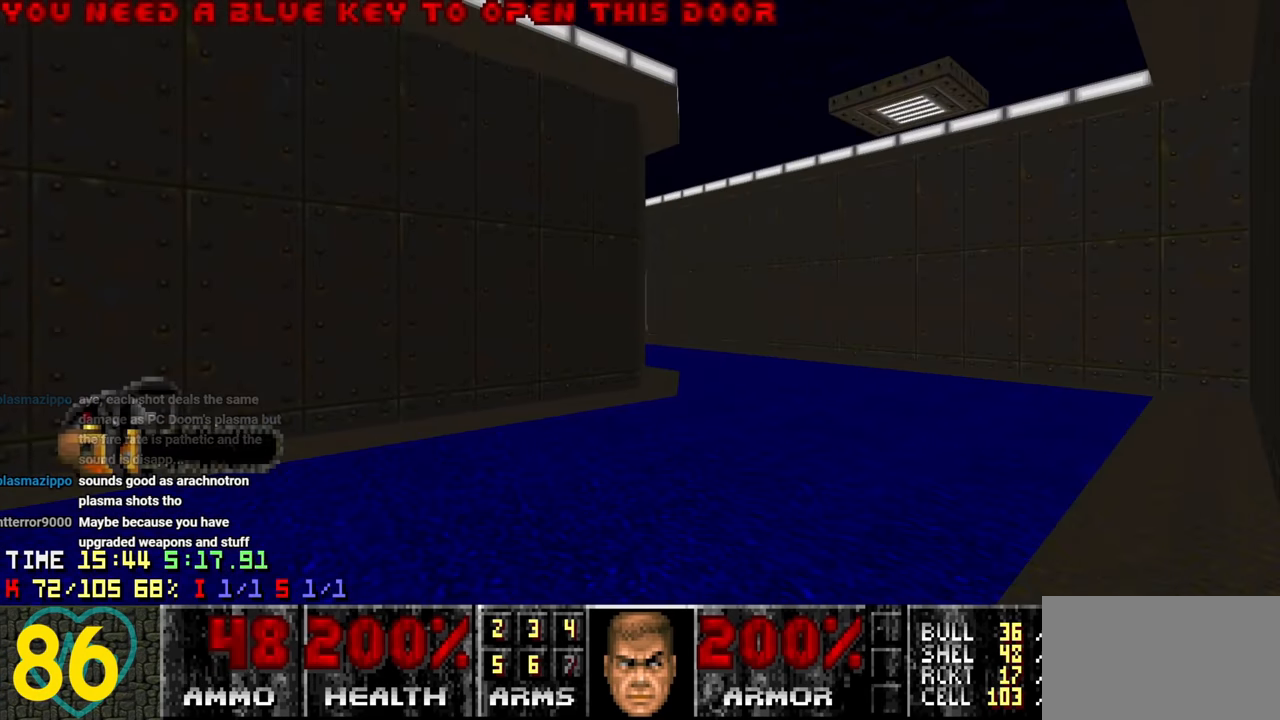
{"keys": [], "mouse": [], "mouse_move": "left", "events": [[133, "w", "down"], [217, "w", "up"], [417, "d", "down"], [467, "d", "up"]]}
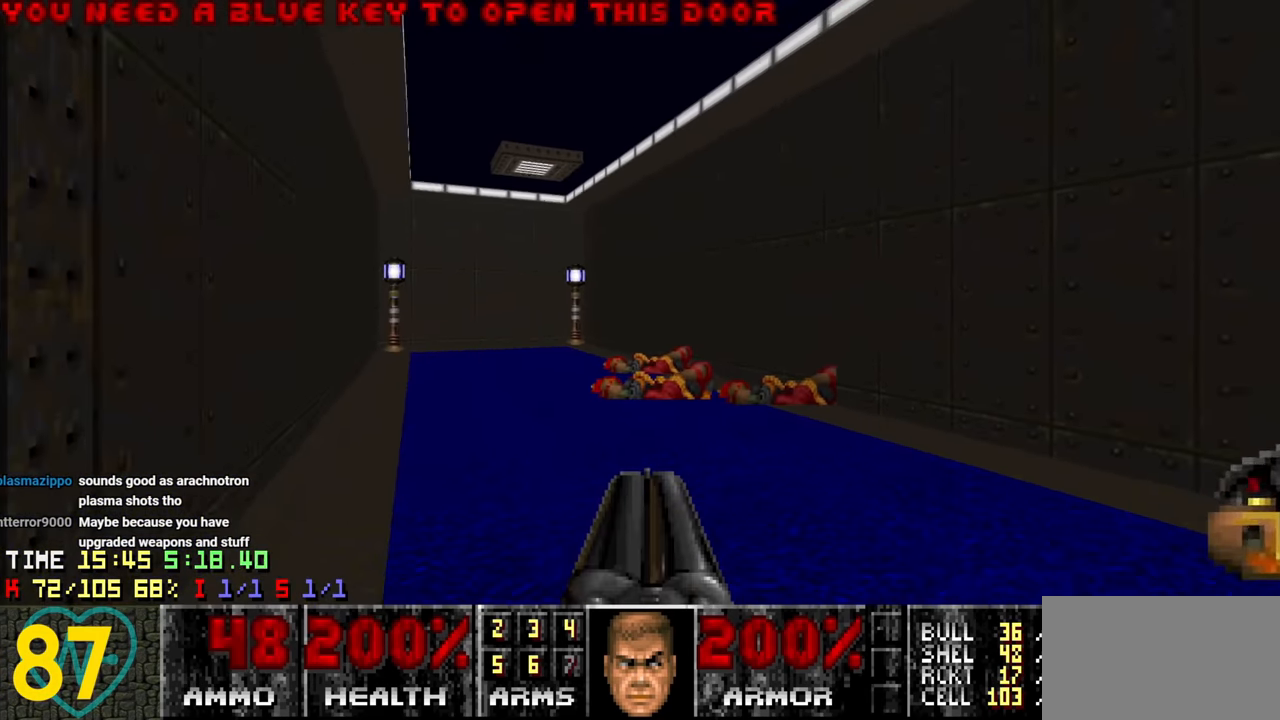
{"keys": [], "mouse": [], "mouse_move": "still", "events": []}
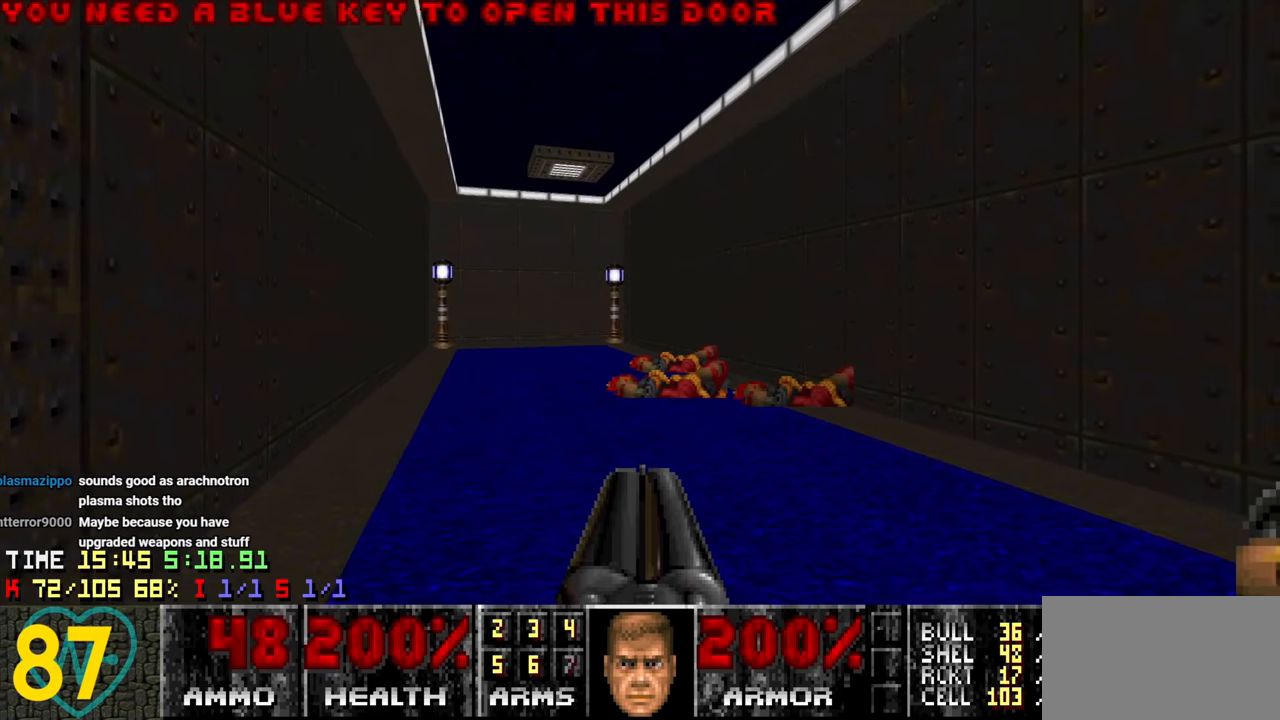
{"keys": [], "mouse": [], "mouse_move": "right", "events": [[17, "s", "down"], [200, "s", "up"]]}
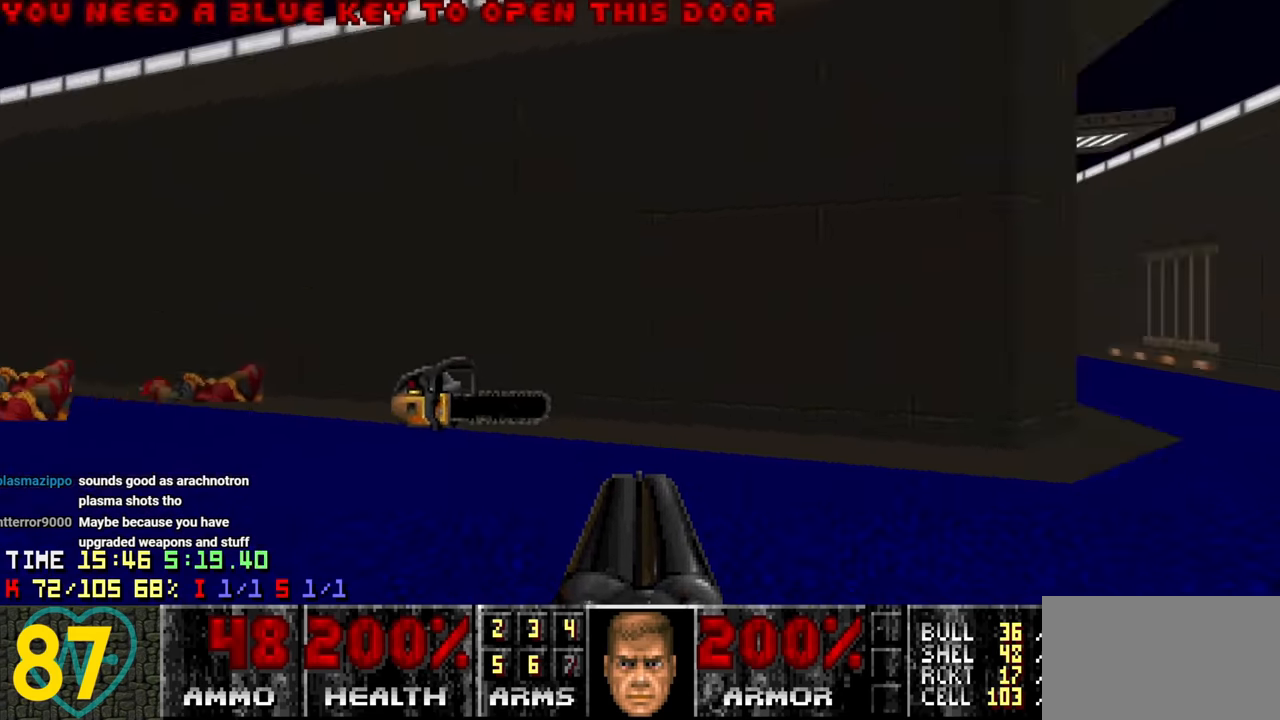
{"keys": ["d", "w"], "mouse": [], "mouse_move": "up-left", "events": [[267, "d", "down"], [317, "w", "down"]]}
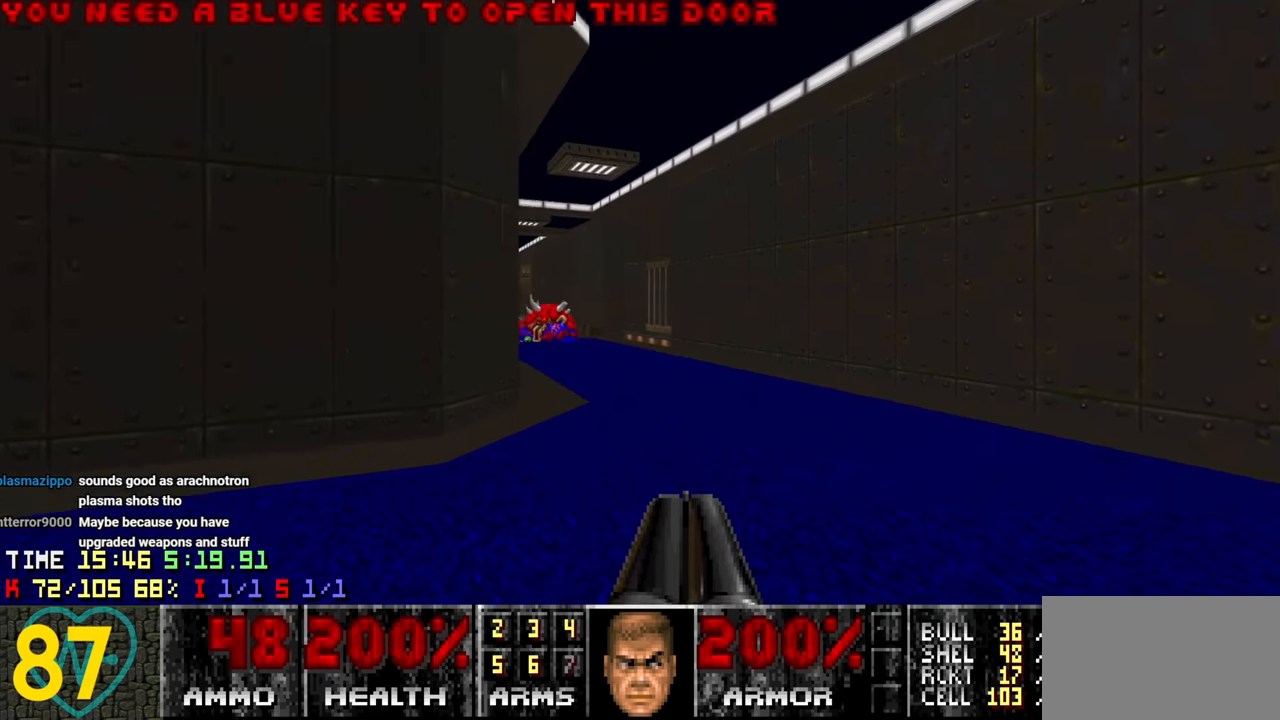
{"keys": ["a", "w"], "mouse": [], "mouse_move": "left", "events": [[100, "d", "up"], [384, "a", "down"]]}
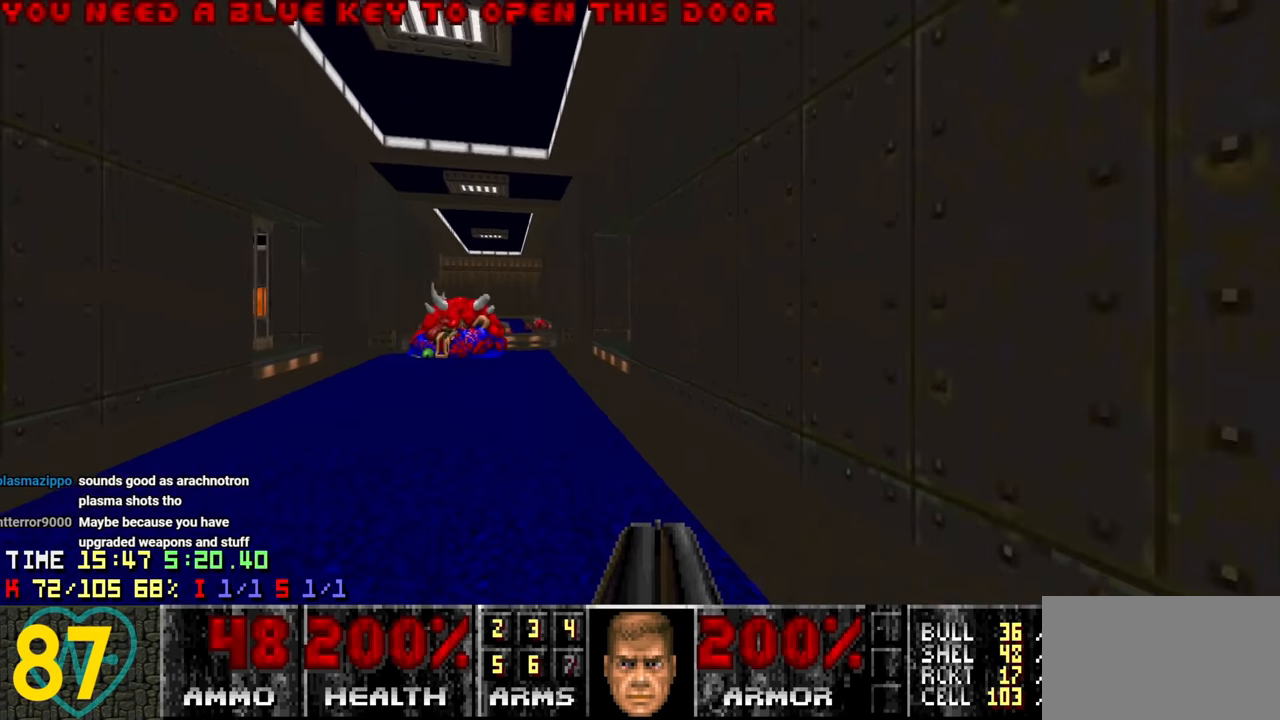
{"keys": ["w"], "mouse": [], "mouse_move": "up-right", "events": [[67, "a", "up"], [217, "a", "down"], [434, "a", "up"]]}
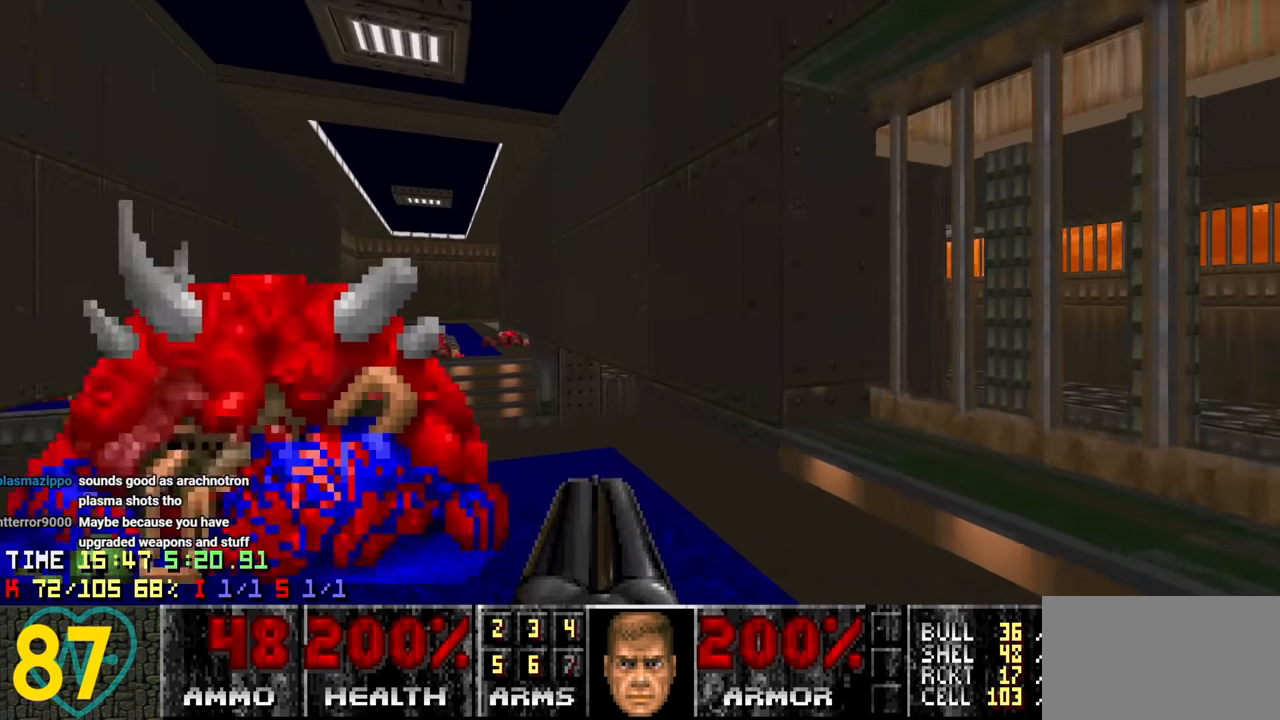
{"keys": [], "mouse": [], "mouse_move": "left", "events": [[134, "a", "down"], [134, "w", "up"], [267, "a", "up"]]}
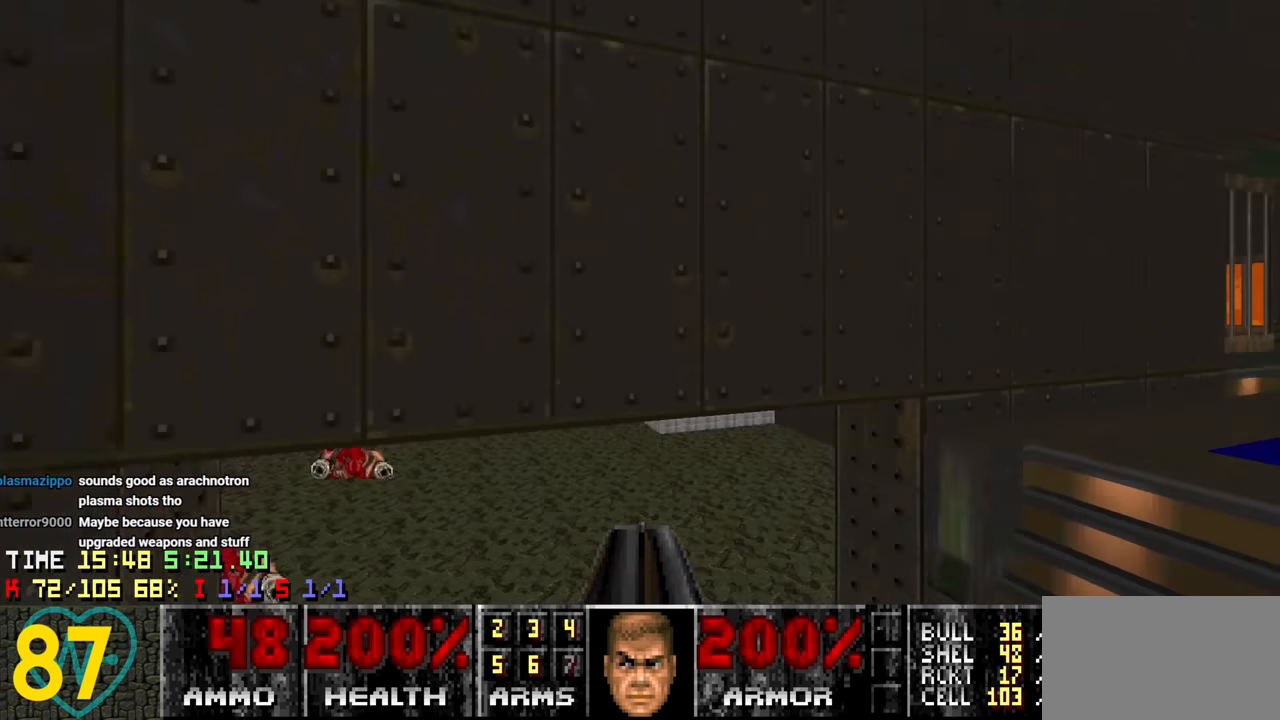
{"keys": ["a", "w"], "mouse": [], "mouse_move": "up", "events": [[150, "a", "down"], [334, "w", "down"]]}
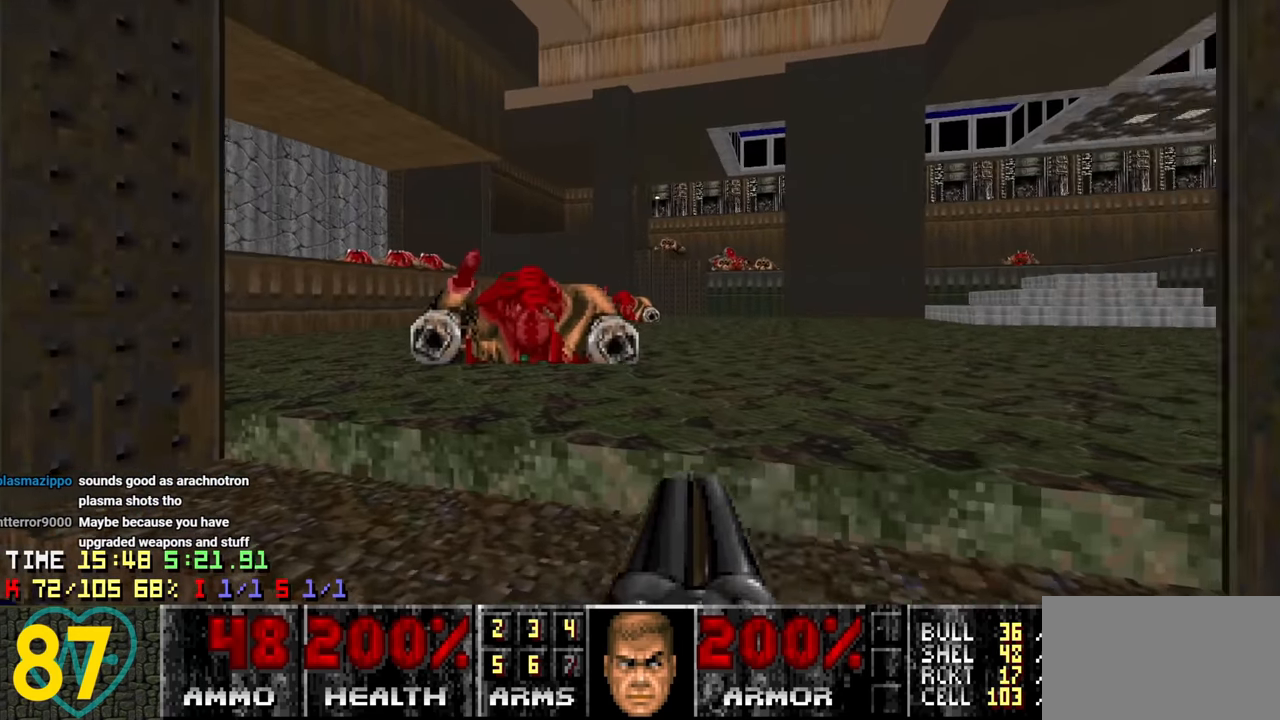
{"keys": [], "mouse": [], "mouse_move": "up-right", "events": [[67, "a", "up"], [150, "d", "down"], [250, "w", "up"], [300, "d", "up"]]}
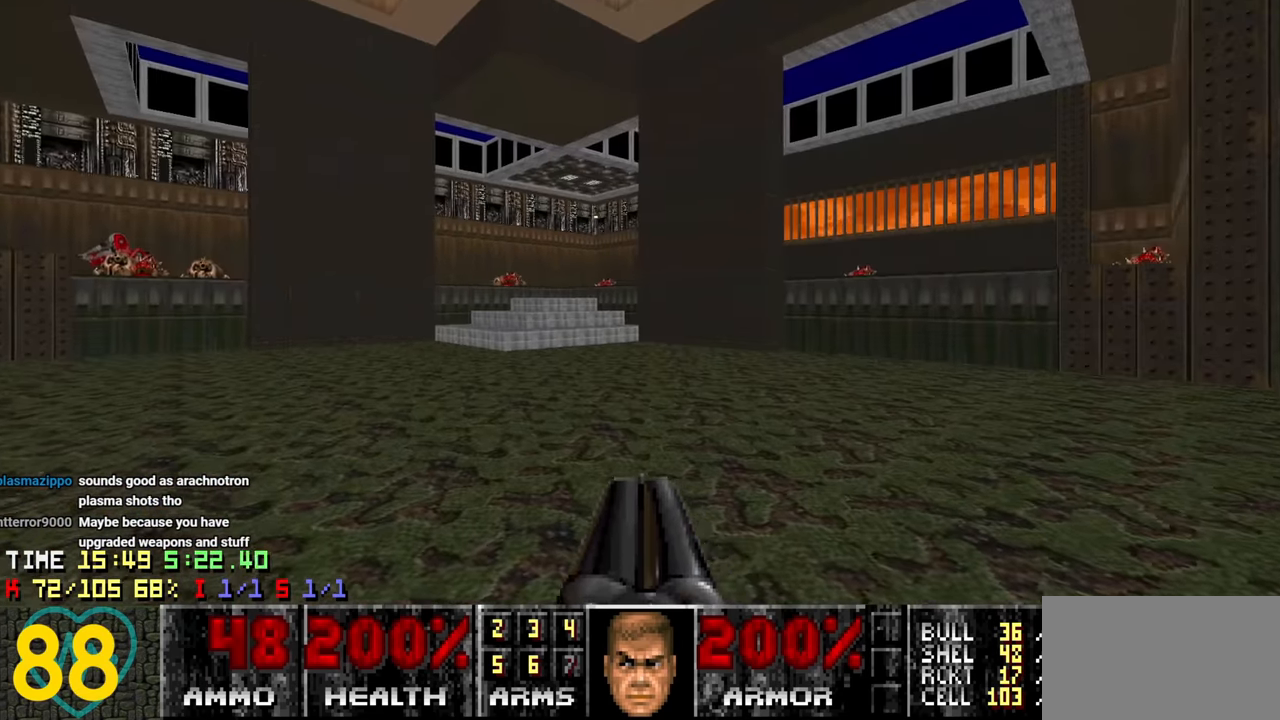
{"keys": ["a"], "mouse": [], "mouse_move": "up-right", "events": [[317, "d", "down"], [367, "d", "up"], [500, "a", "down"]]}
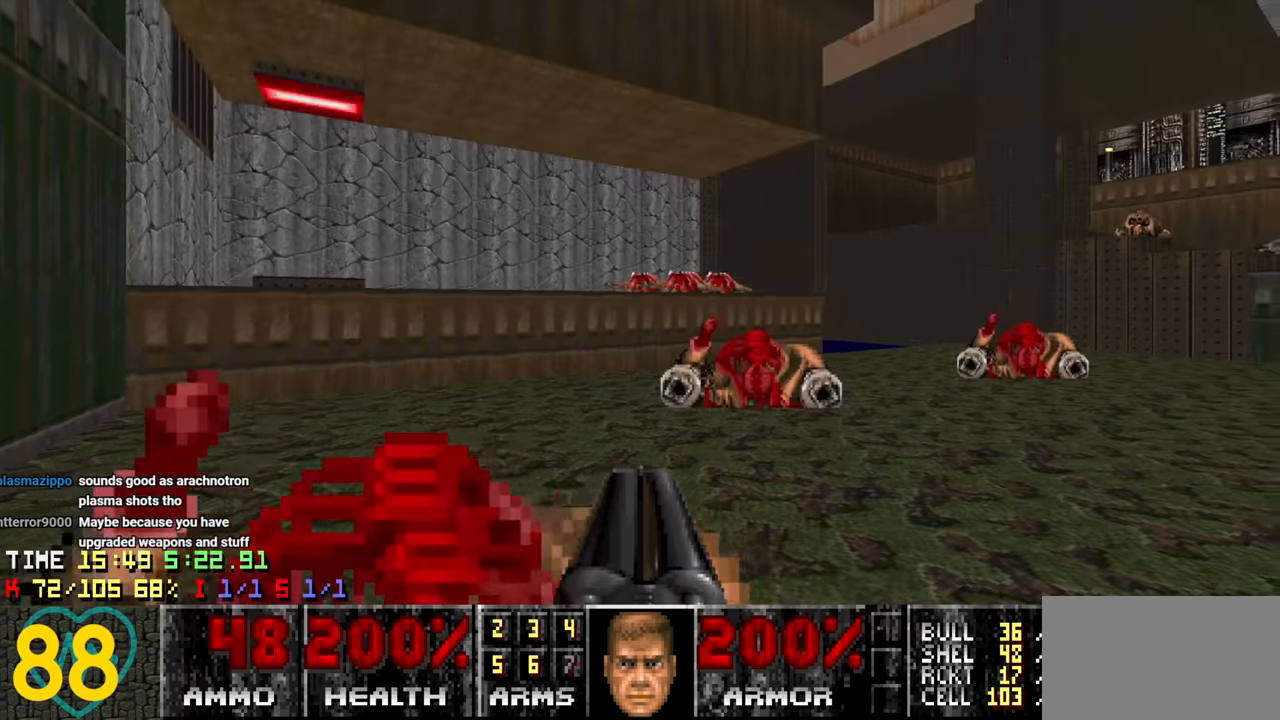
{"keys": [], "mouse": [], "mouse_move": "up-right", "events": [[100, "a", "up"]]}
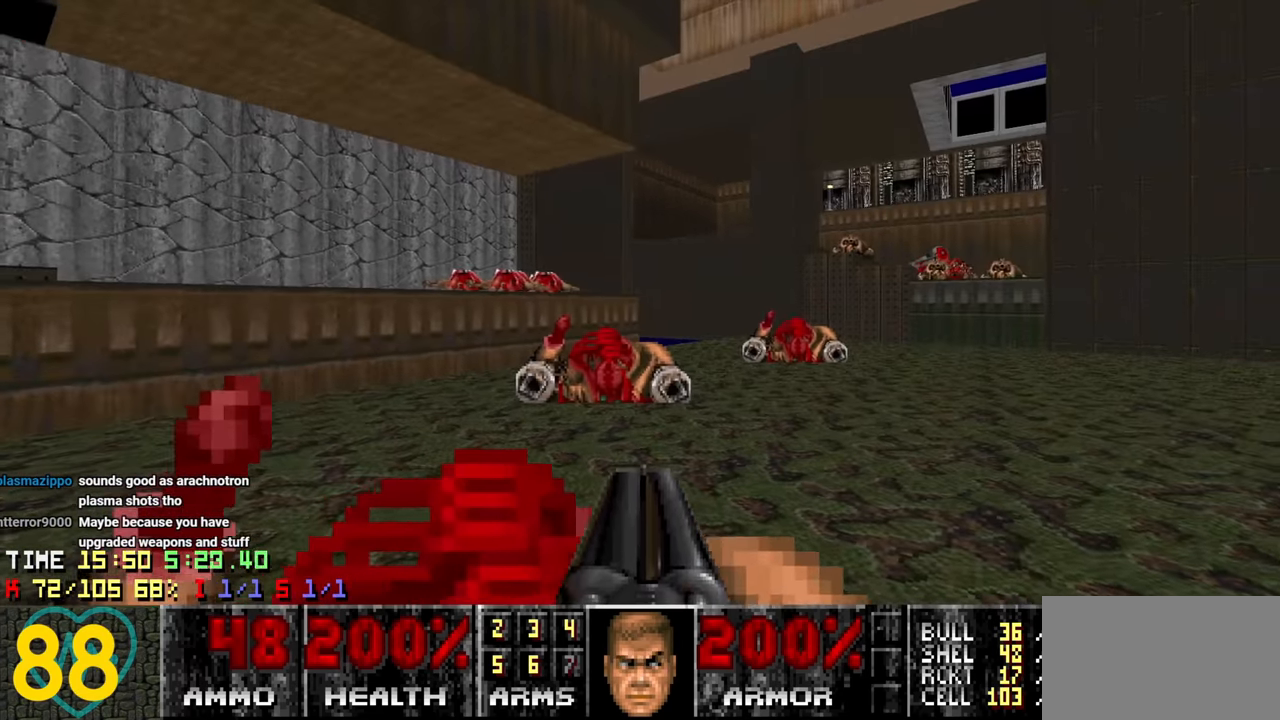
{"keys": ["a", "w"], "mouse": [], "mouse_move": "down-left", "events": [[167, "a", "down"], [250, "w", "down"]]}
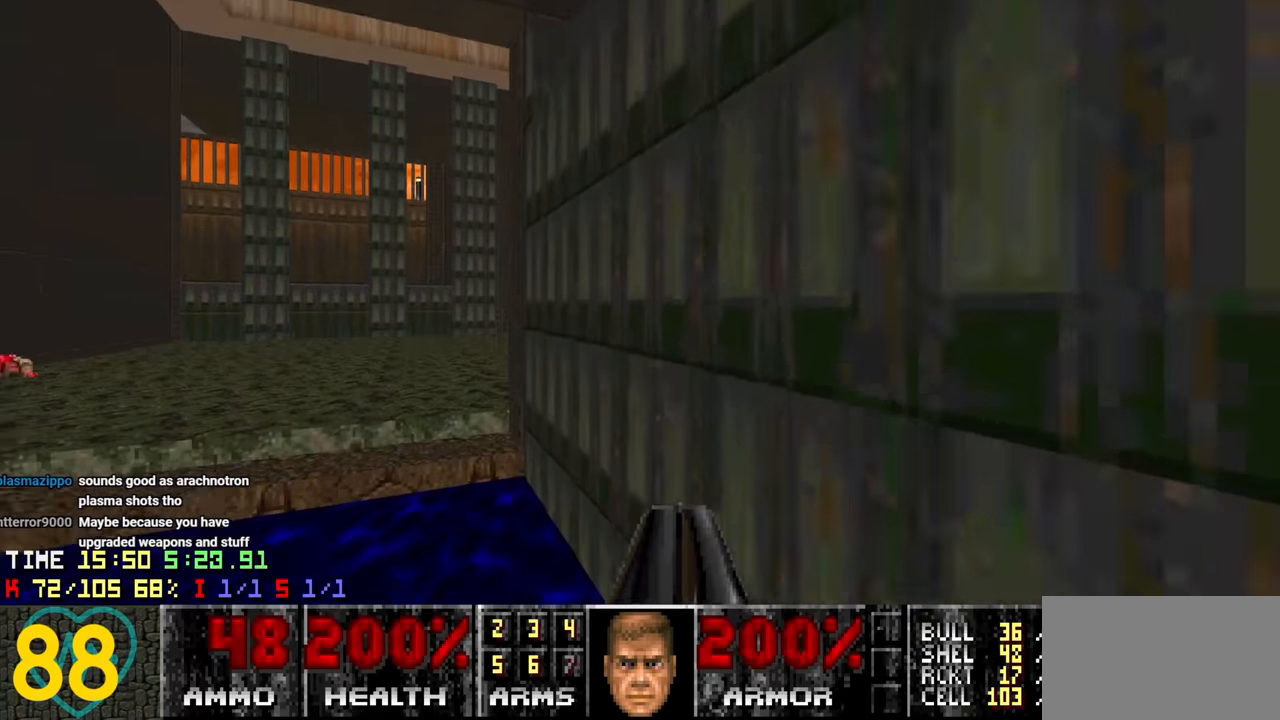
{"keys": ["d"], "mouse": [], "mouse_move": "up-right", "events": [[416, "w", "up"], [500, "a", "up"], [500, "d", "down"]]}
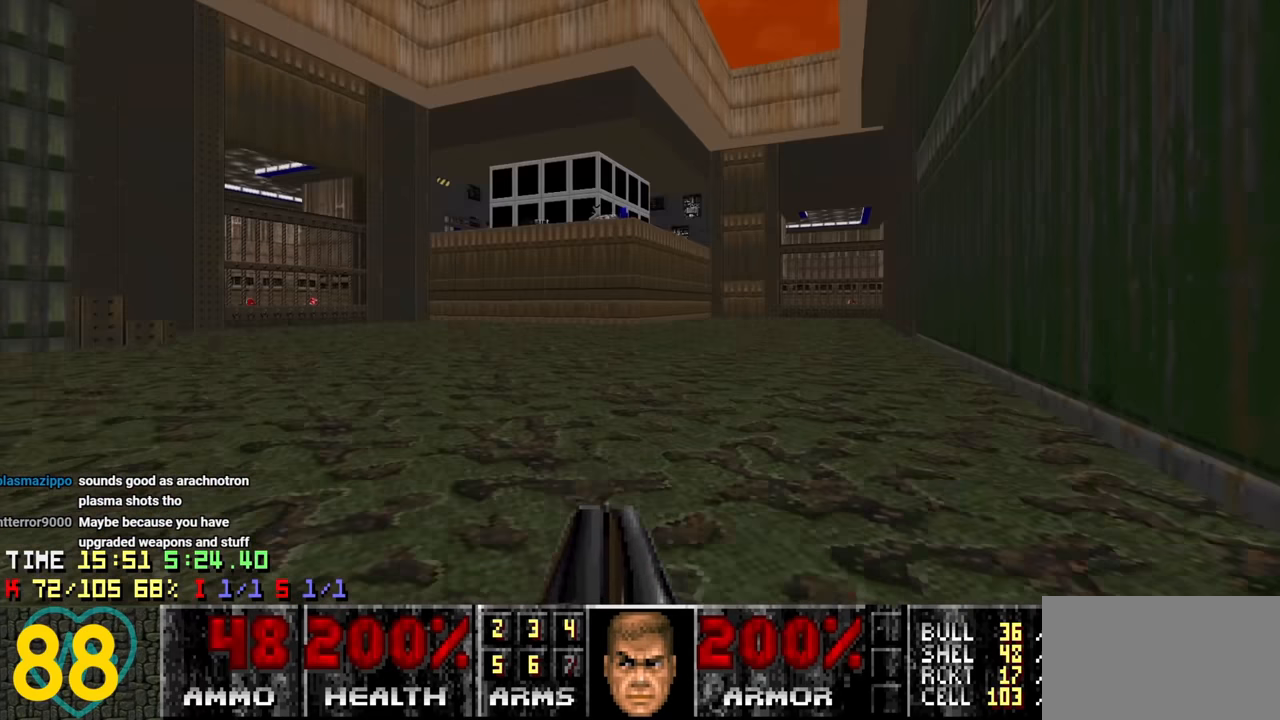
{"keys": ["d"], "mouse": [], "mouse_move": "still", "events": [[150, "d", "up"], [333, "d", "down"]]}
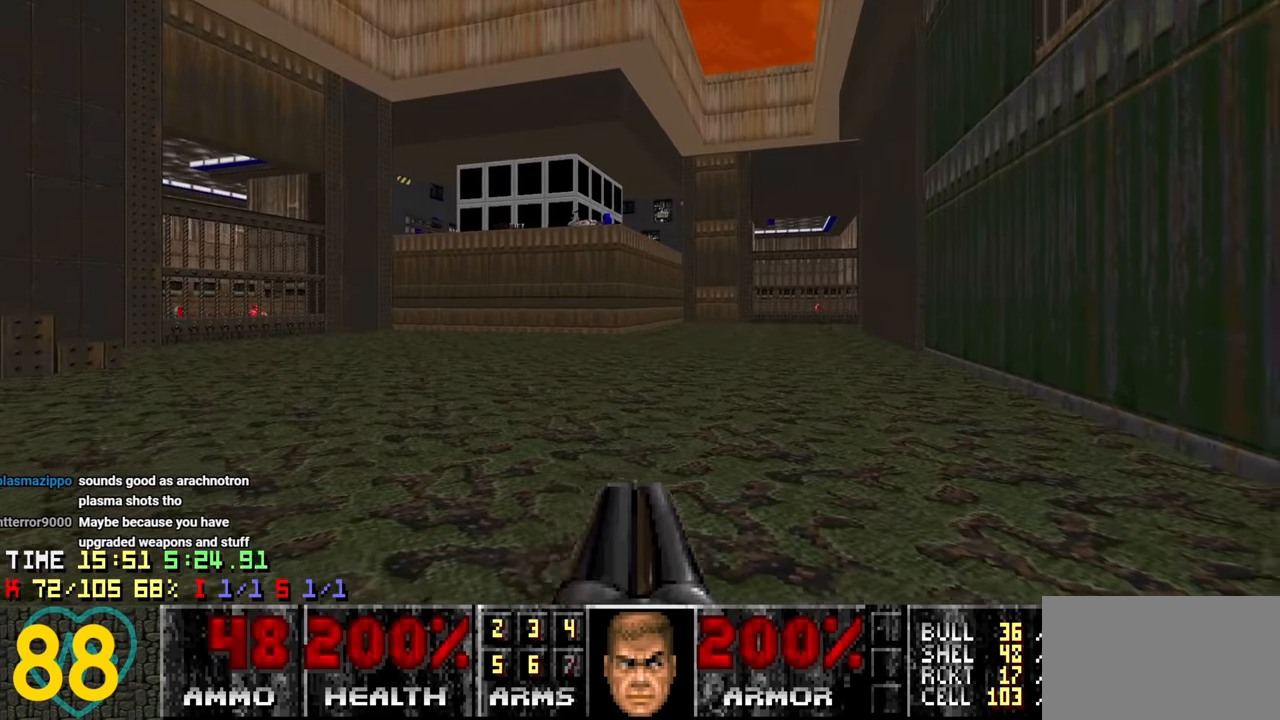
{"keys": ["d", "w"], "mouse": [], "mouse_move": "up-right", "events": [[300, "w", "down"]]}
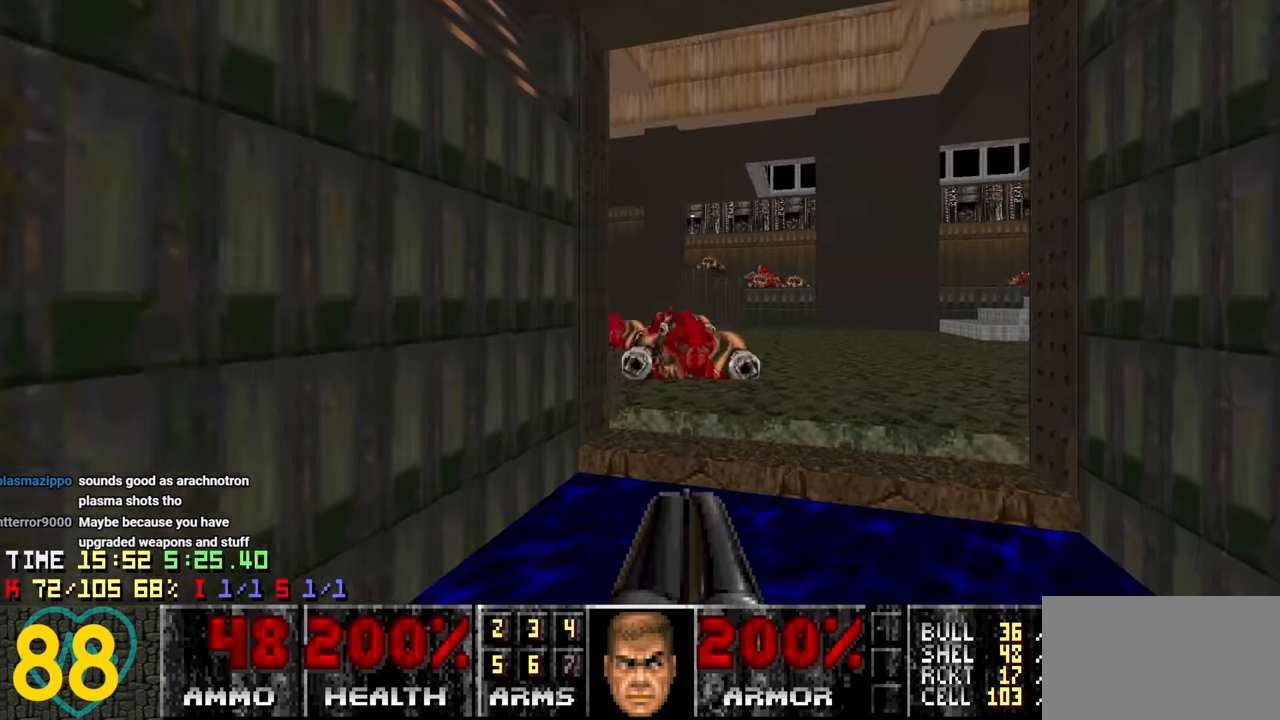
{"keys": ["d", "w"], "mouse": [], "mouse_move": "up-right", "events": [[133, "d", "up"], [400, "d", "down"]]}
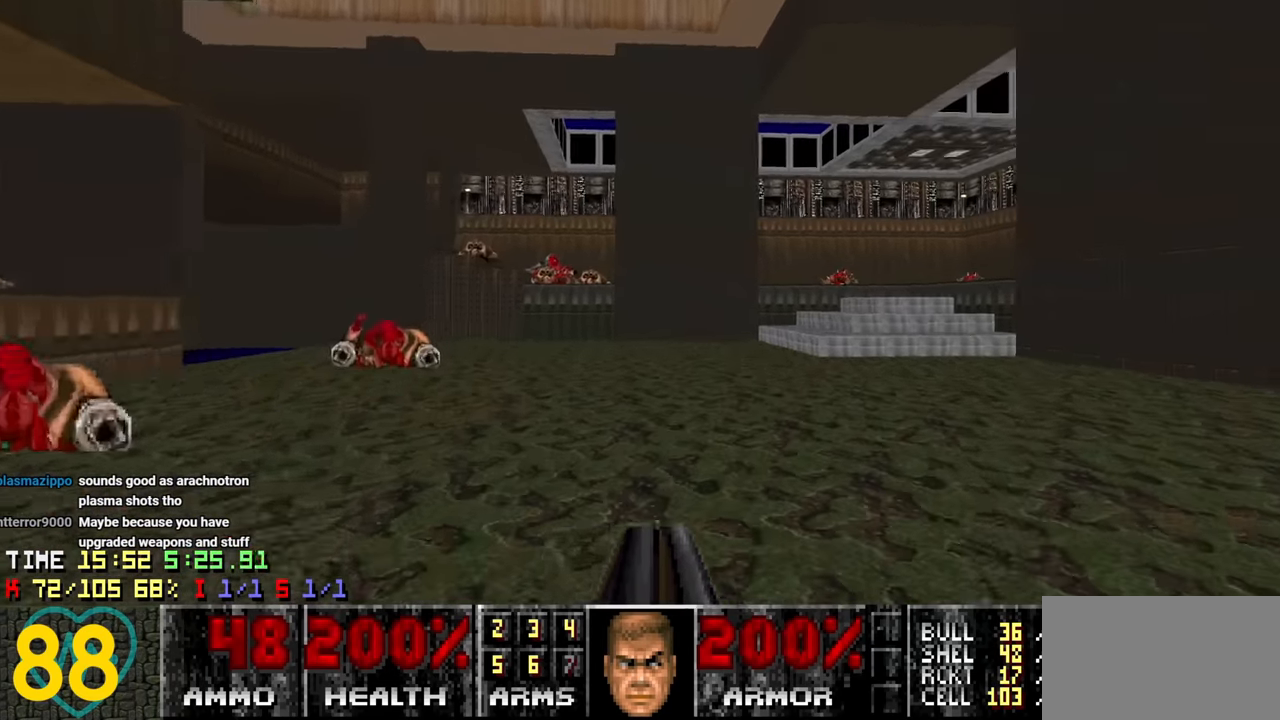
{"keys": ["d", "w"], "mouse": [], "events": []}
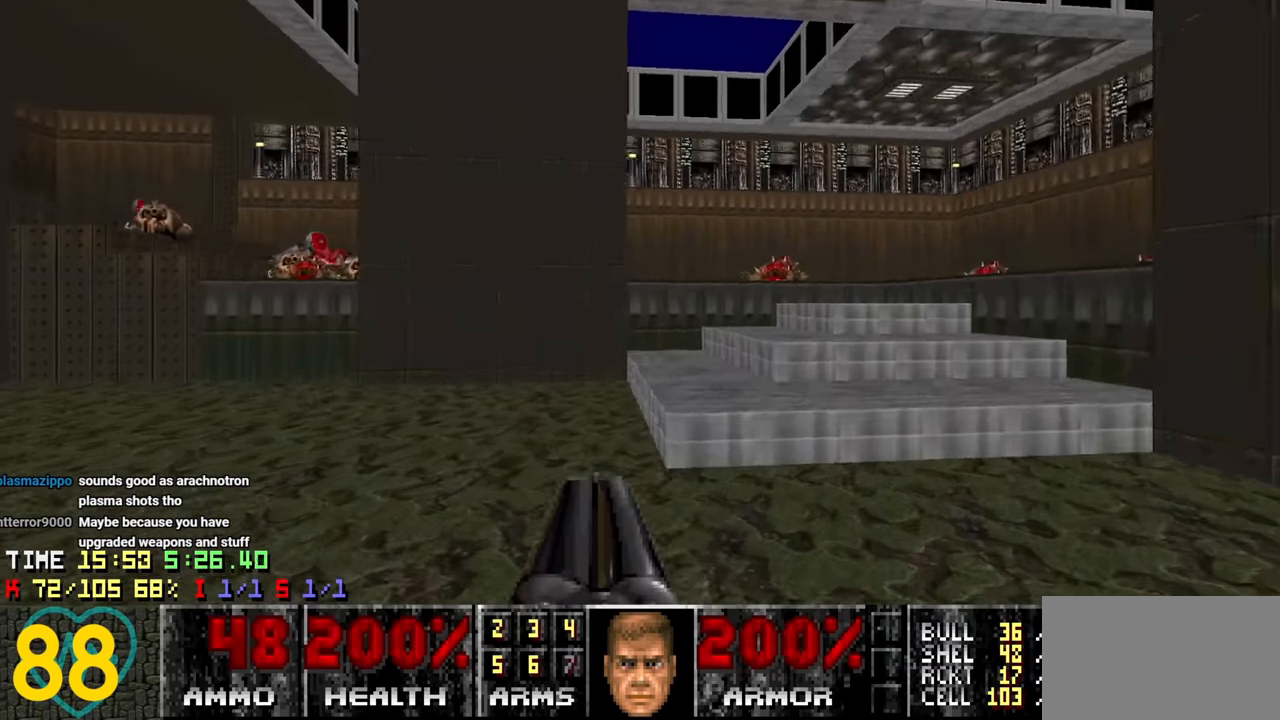
{"keys": ["w"], "mouse": [], "mouse_move": "left", "events": [[300, "d", "up"]]}
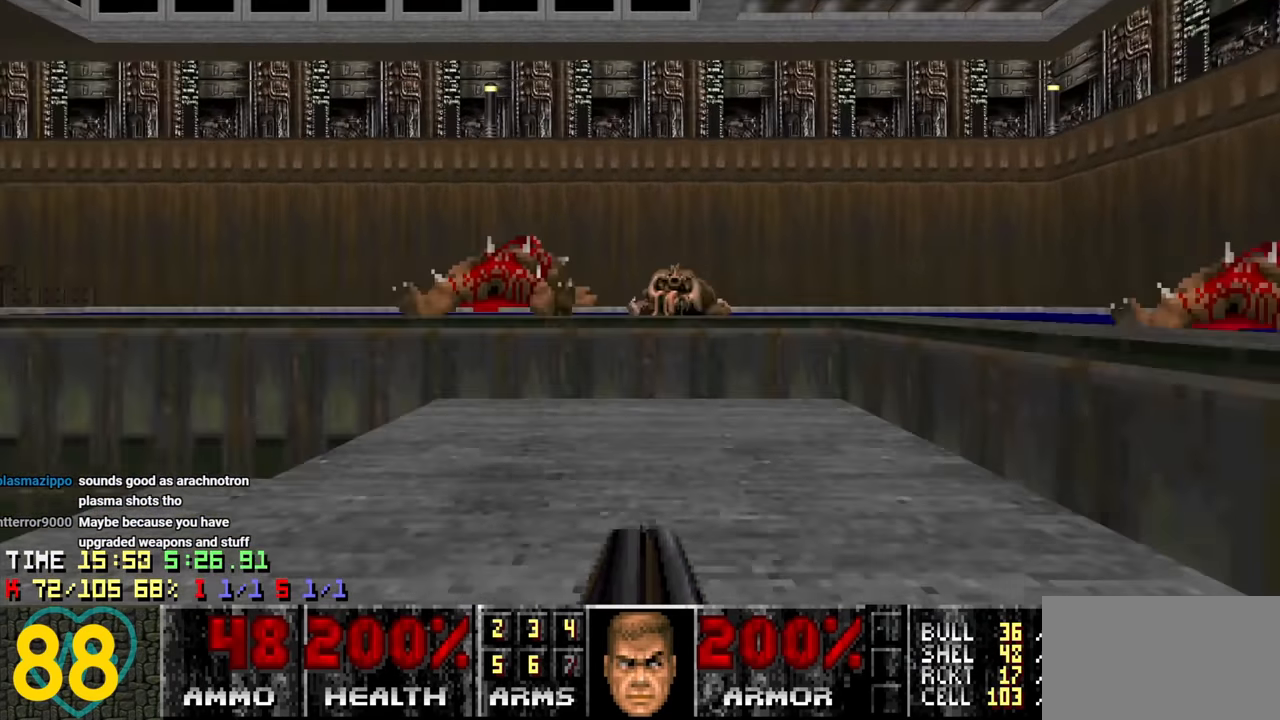
{"keys": ["w"], "mouse": [], "mouse_move": "left", "events": [[183, "a", "down"], [366, "a", "up"]]}
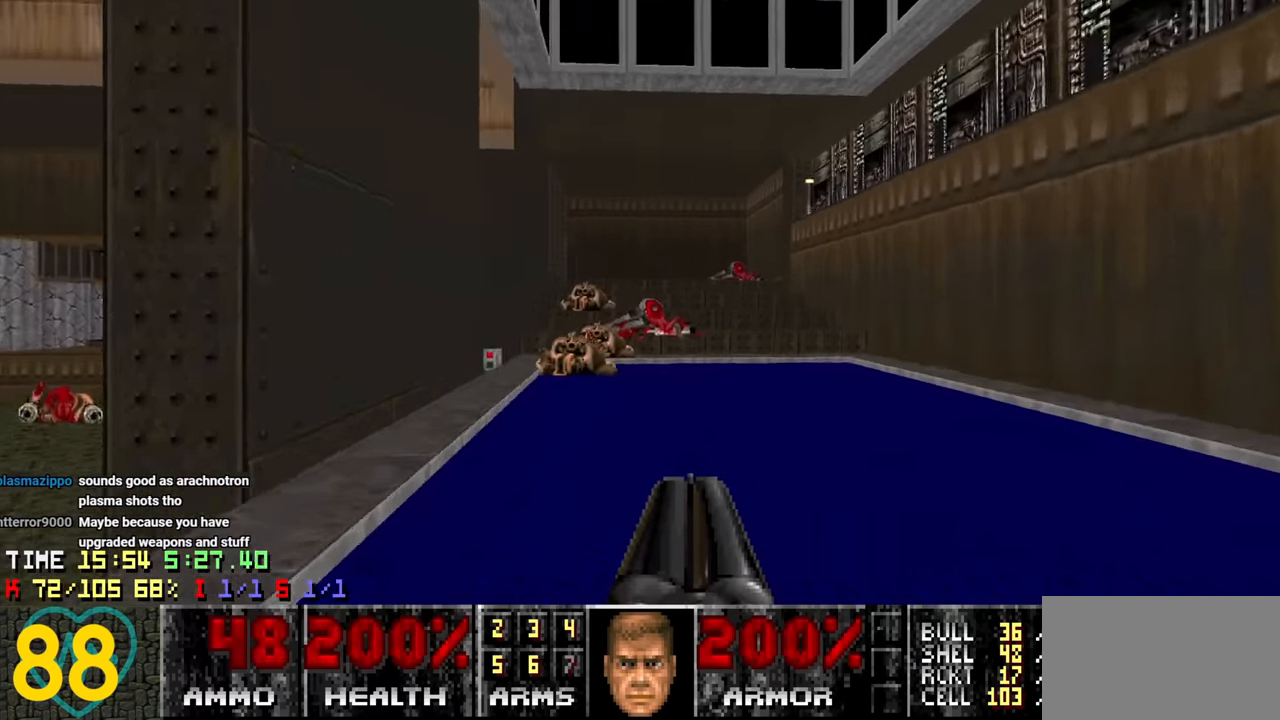
{"keys": ["d", "w"], "mouse": [], "mouse_move": "left", "events": [[233, "d", "down"]]}
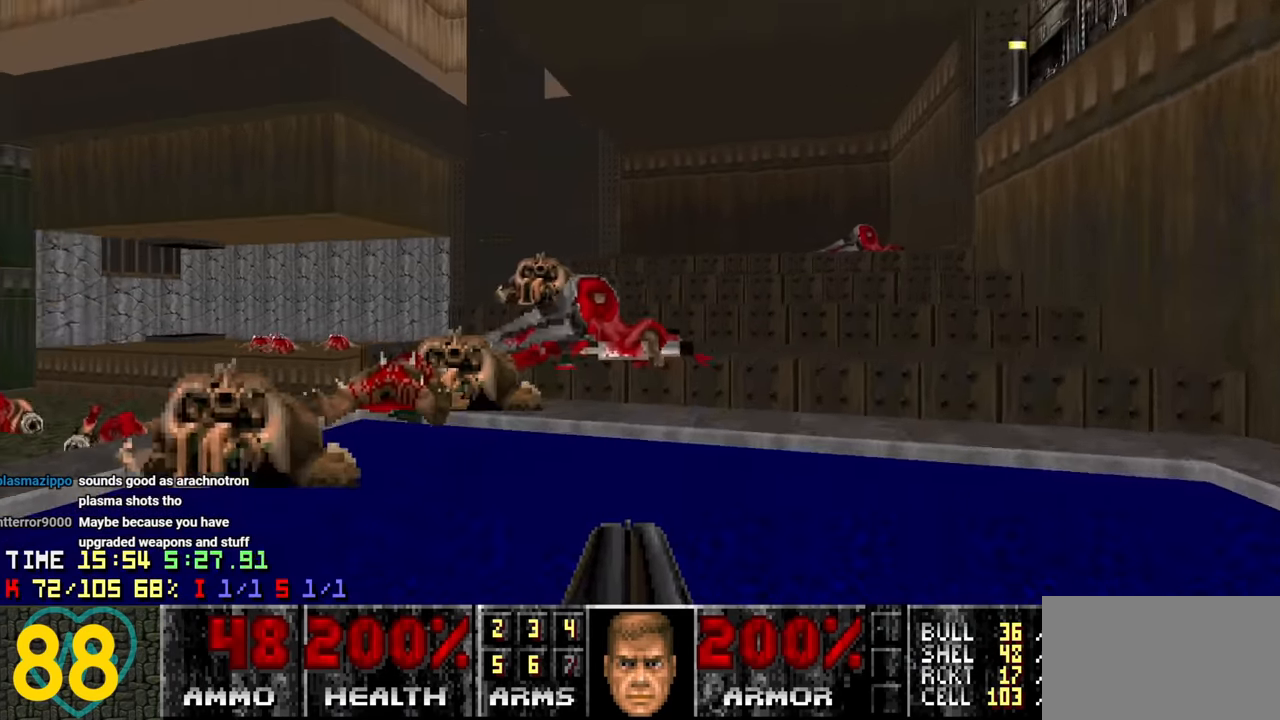
{"keys": ["d"], "mouse": [], "mouse_move": "up", "events": [[450, "w", "up"]]}